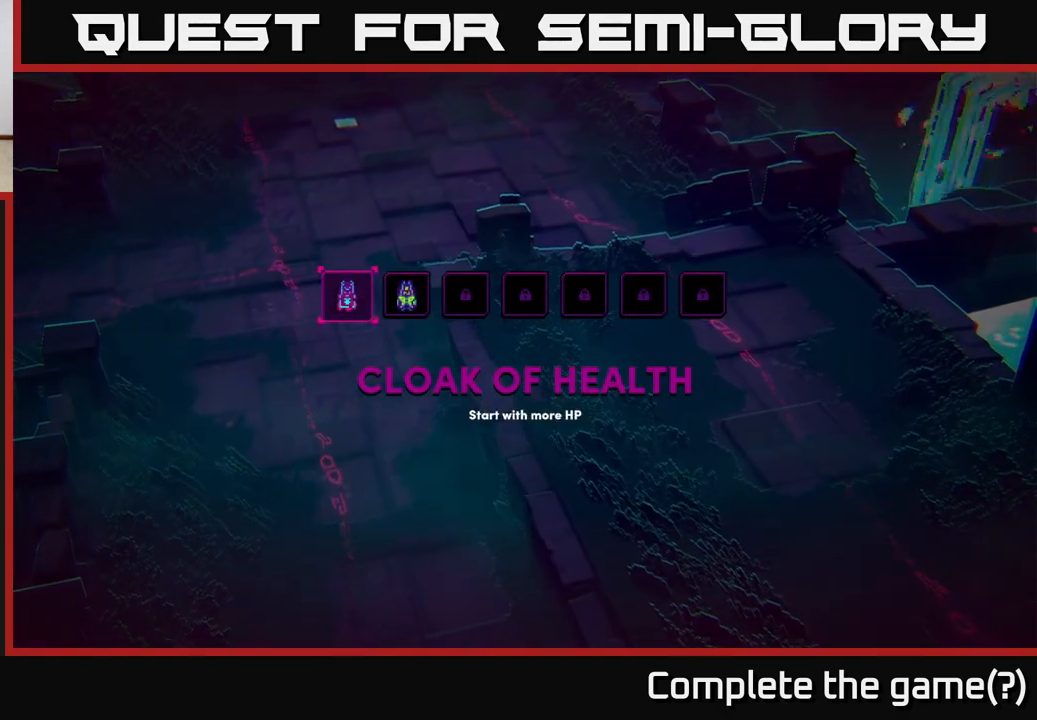
Gameplay with a controller (Xbox layout); each line is a JSON object with the inputs held at the frame after it. "events" lists button and stick changes between this image and that frame as [ms after this image, input, new state], when the widget could be followed in between.
{"buttons": [], "left_stick": "left", "right_stick": "center", "events": [[233, "left_stick", "right"], [400, "left_stick", "center"], [467, "left_stick", "left"]]}
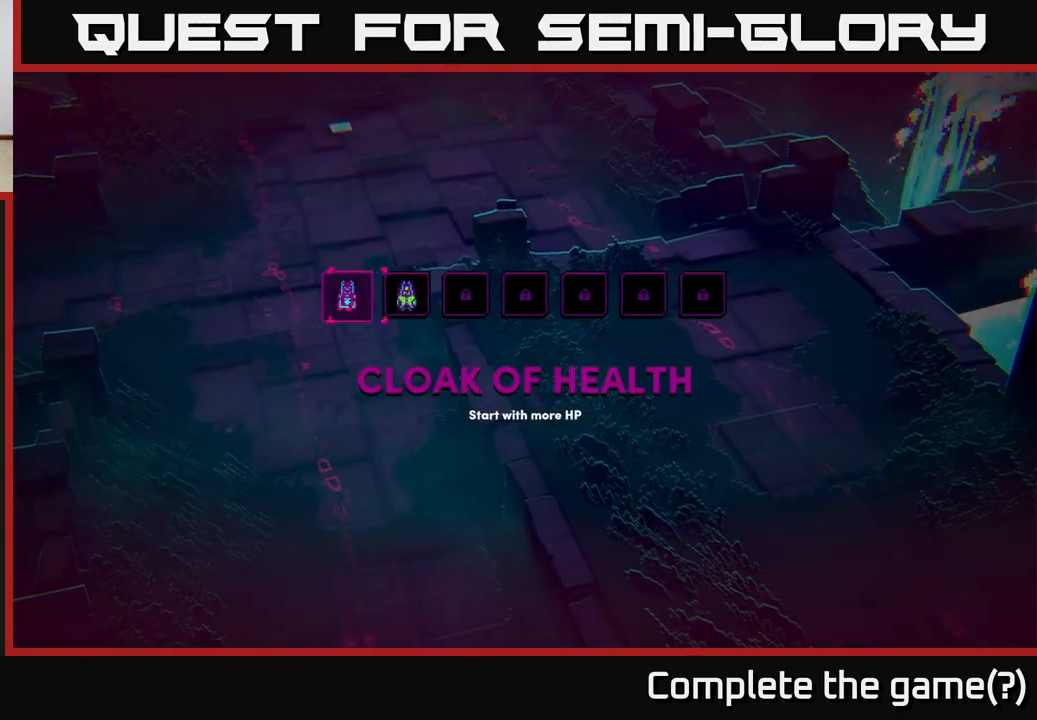
{"buttons": [], "left_stick": "center", "right_stick": "center", "events": [[133, "A", "down"], [133, "left_stick", "center"], [217, "A", "up"]]}
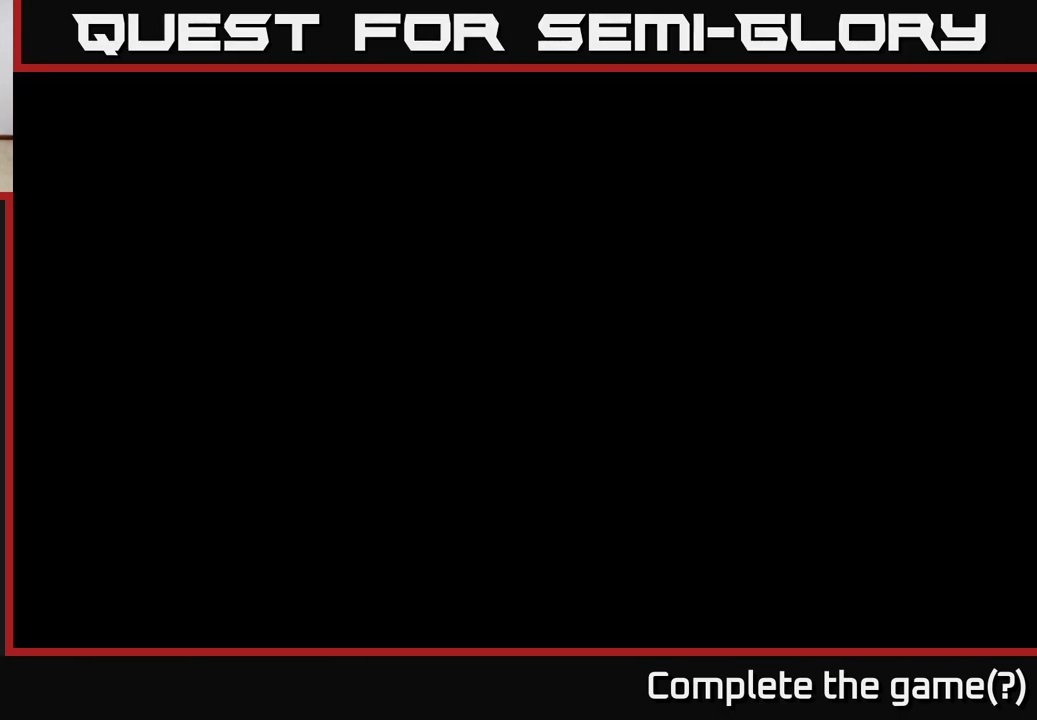
{"buttons": [], "left_stick": "center", "right_stick": "center", "events": []}
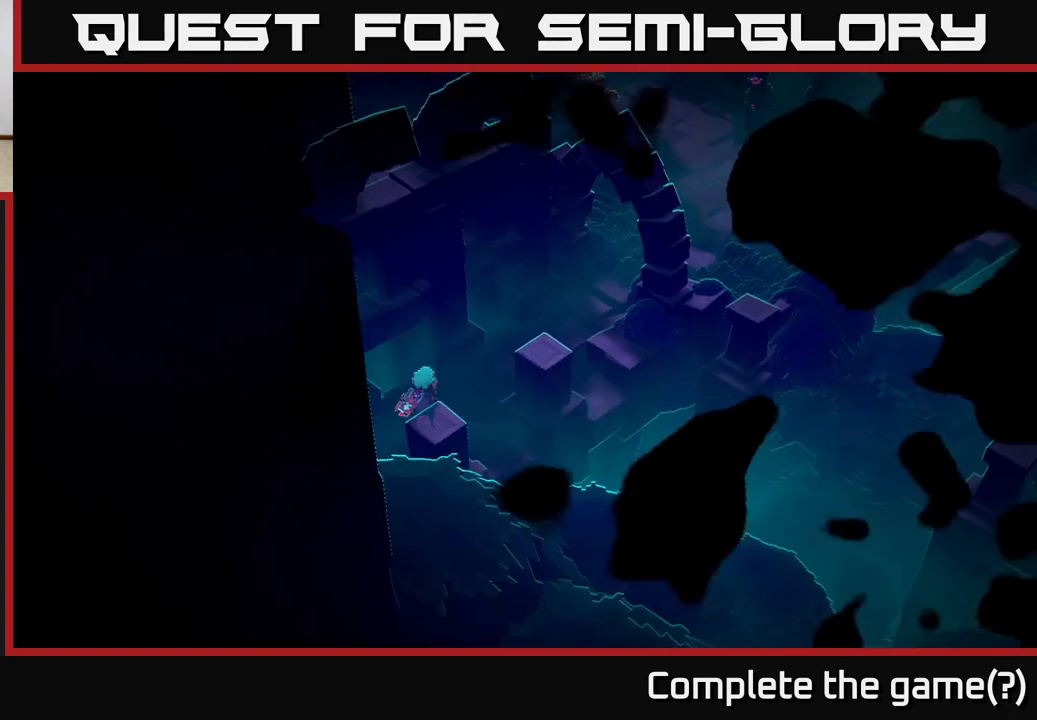
{"buttons": [], "left_stick": "center", "right_stick": "center", "events": []}
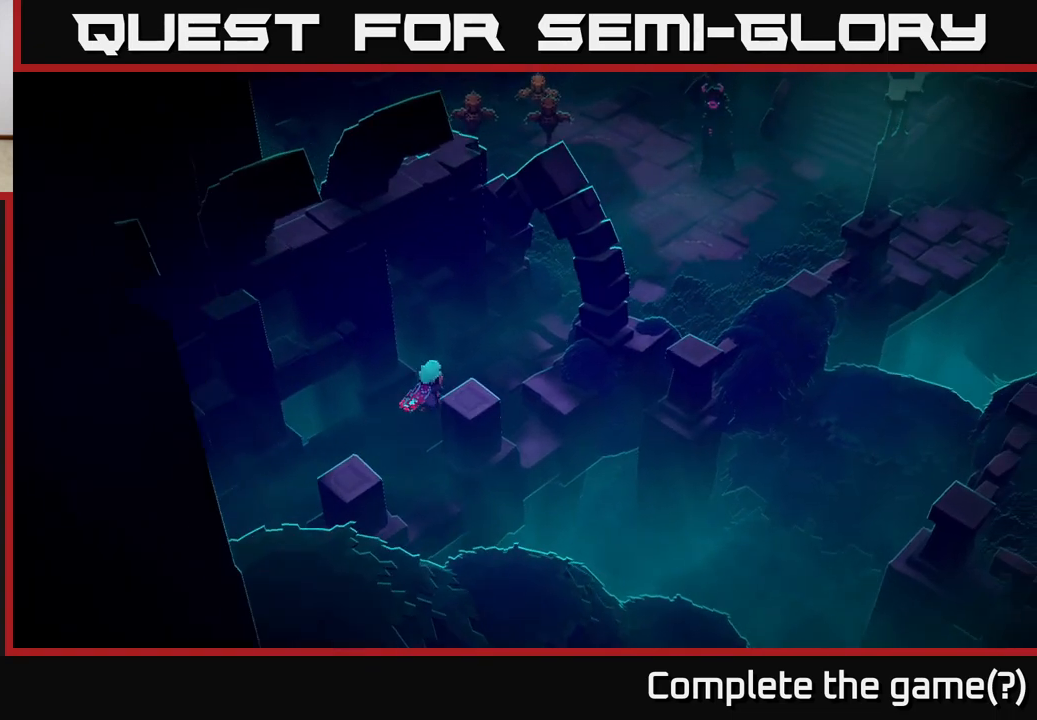
{"buttons": [], "left_stick": "center", "right_stick": "center", "events": []}
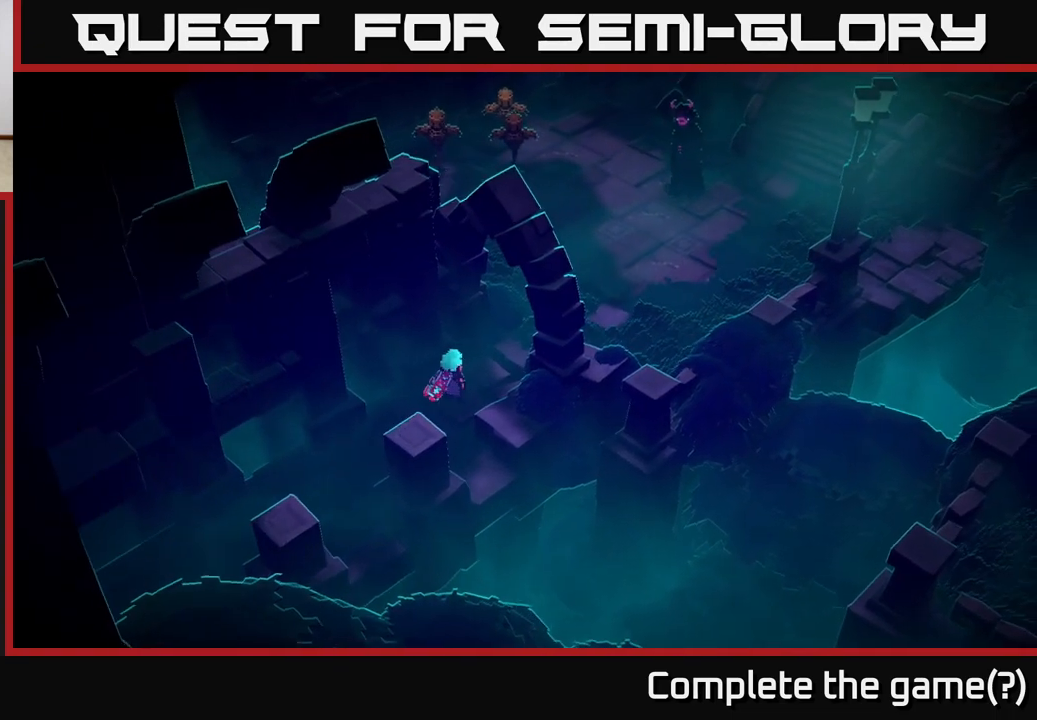
{"buttons": [], "left_stick": "center", "right_stick": "center", "events": []}
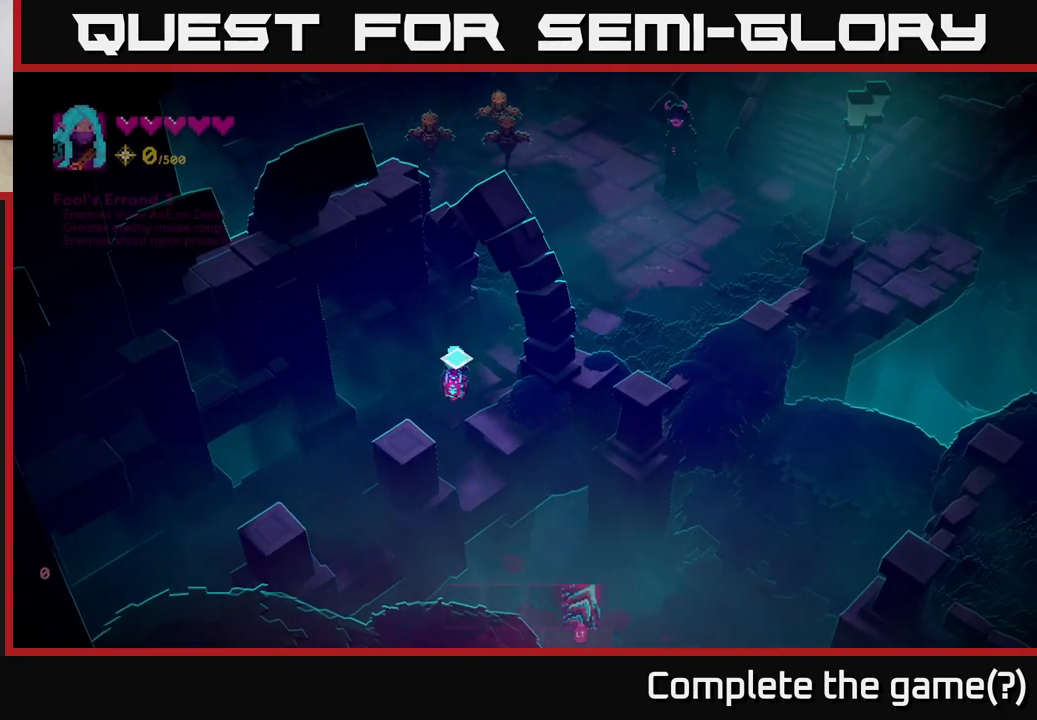
{"buttons": [], "left_stick": "up-right", "right_stick": "center", "events": [[200, "left_stick", "up-right"]]}
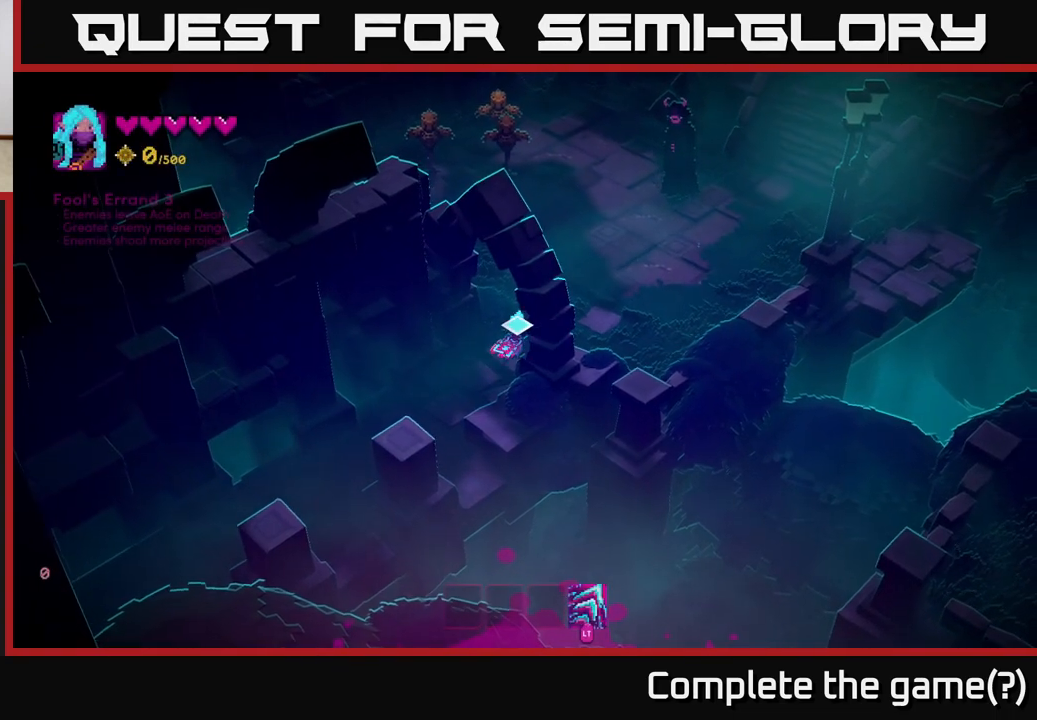
{"buttons": [], "left_stick": "up-right", "right_stick": "up-left", "events": [[417, "right_stick", "up-left"]]}
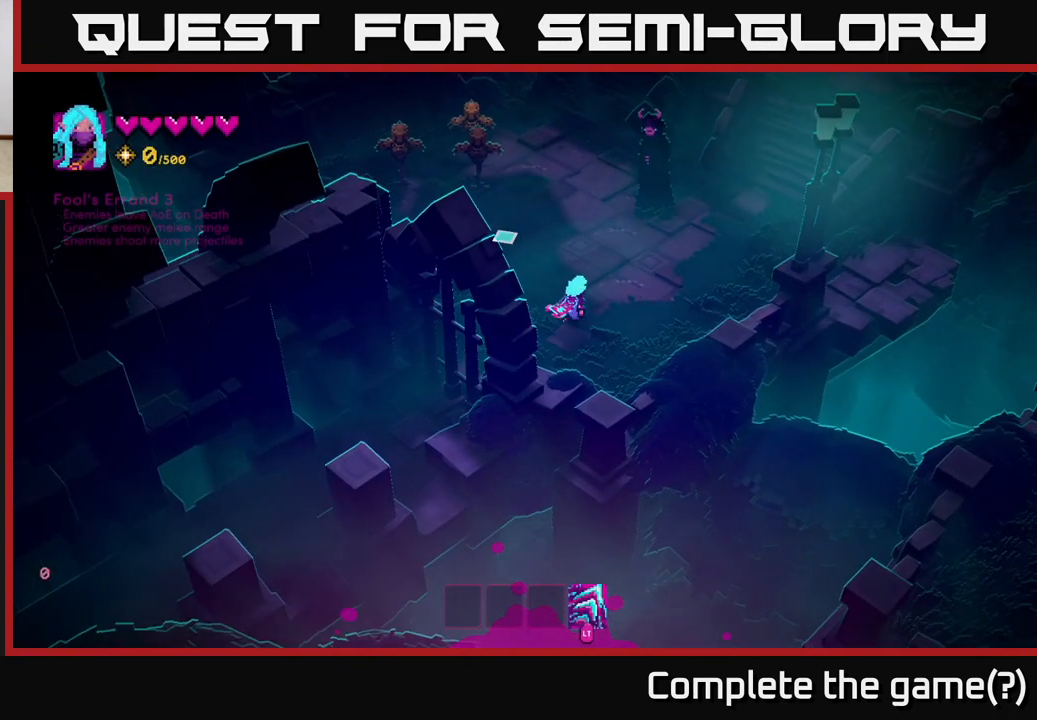
{"buttons": [], "left_stick": "up-left", "right_stick": "up", "events": [[17, "left_stick", "up"], [167, "right_stick", "up"], [417, "left_stick", "up-left"]]}
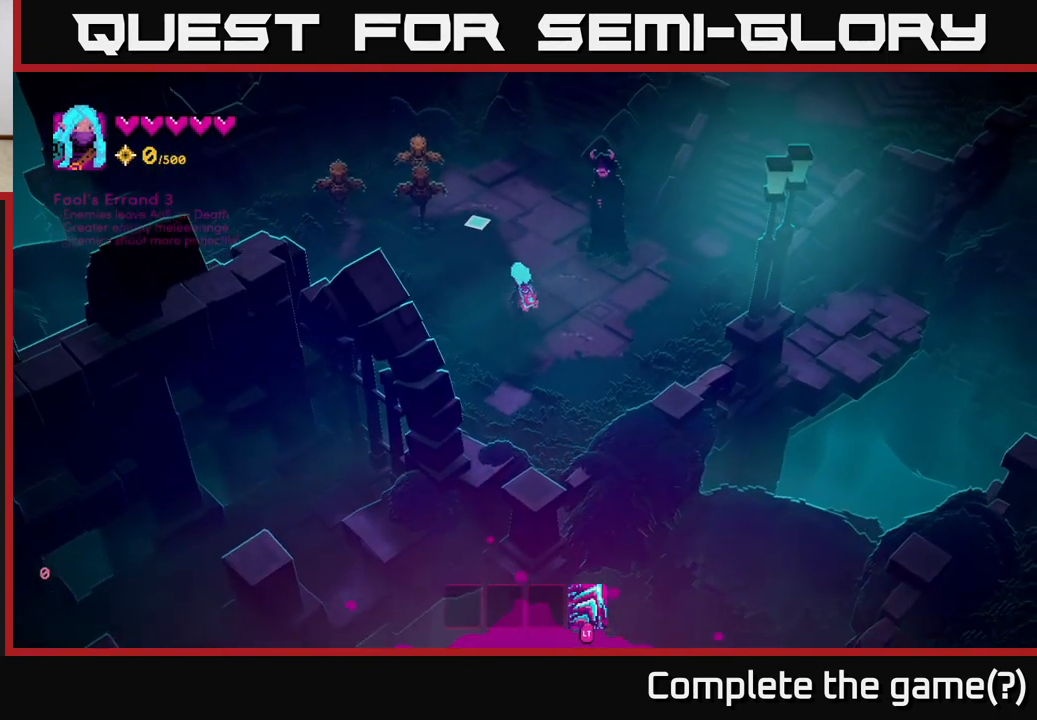
{"buttons": [], "left_stick": "right", "right_stick": "up-right", "events": [[183, "left_stick", "up-right"], [200, "right_stick", "up-right"], [350, "left_stick", "right"]]}
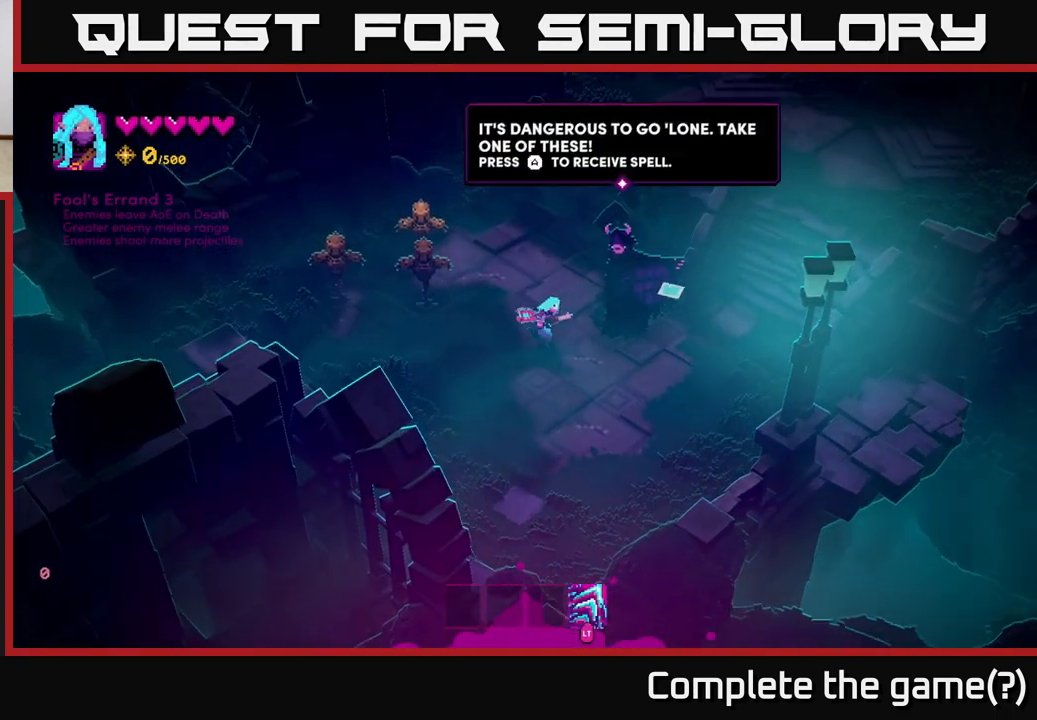
{"buttons": [], "left_stick": "center", "right_stick": "center", "events": [[33, "right_stick", "center"], [83, "left_stick", "center"], [167, "A", "down"], [250, "A", "up"]]}
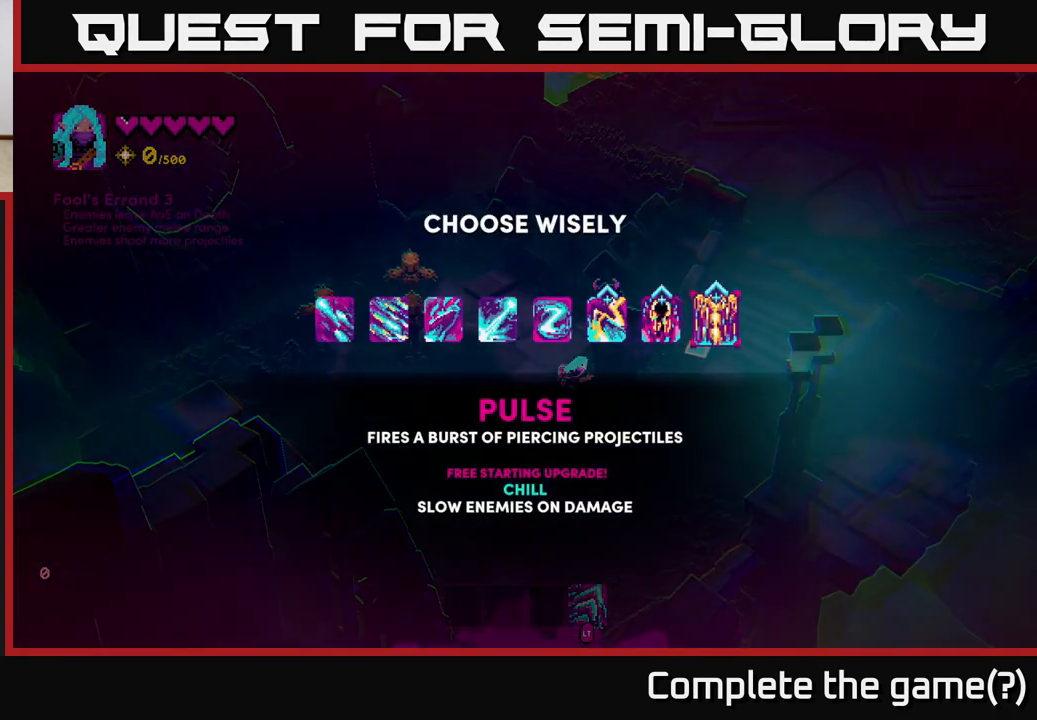
{"buttons": [], "left_stick": "center", "right_stick": "center", "events": []}
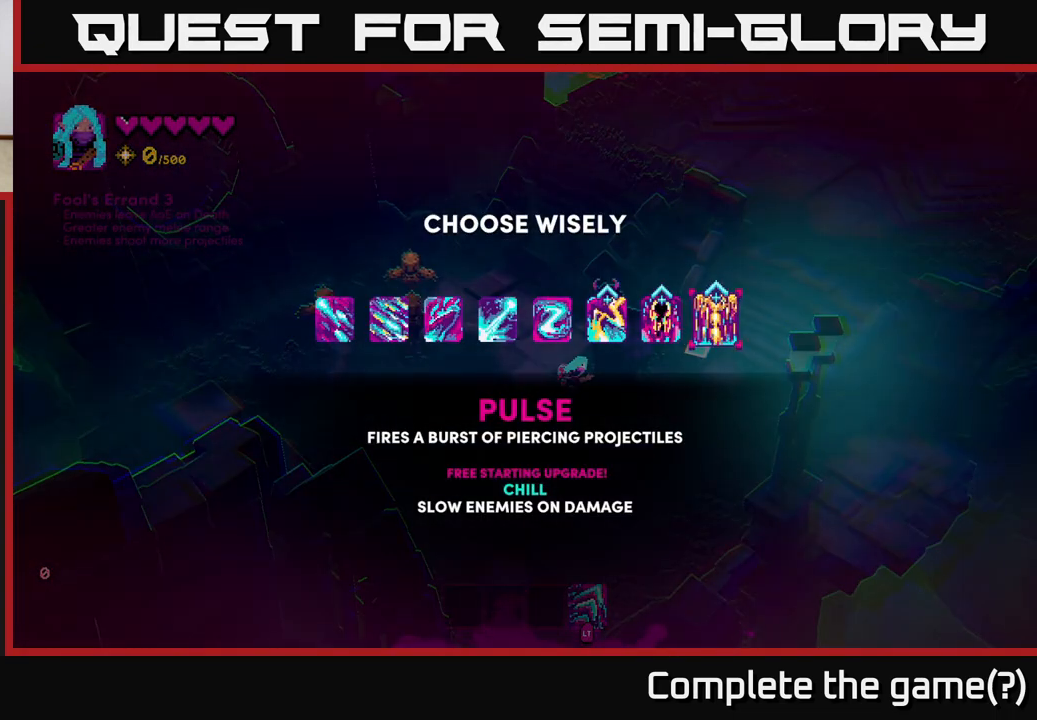
{"buttons": [], "left_stick": "left", "right_stick": "center", "events": [[200, "left_stick", "left"], [400, "left_stick", "center"], [467, "left_stick", "left"]]}
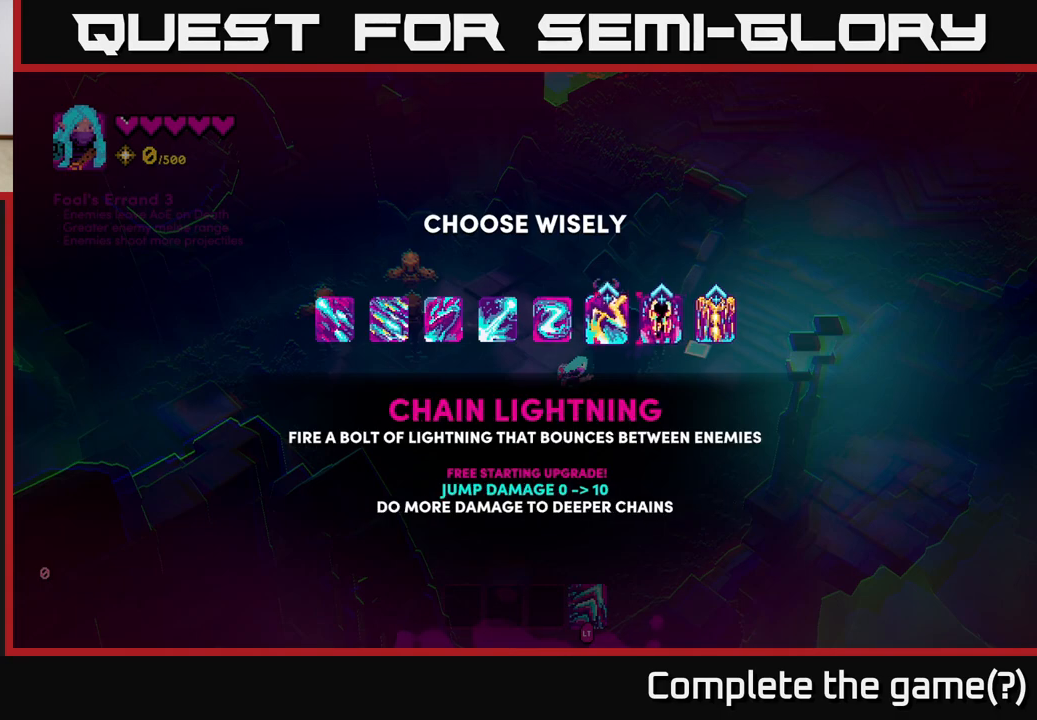
{"buttons": [], "left_stick": "center", "right_stick": "center", "events": [[150, "left_stick", "center"], [217, "left_stick", "left"], [367, "left_stick", "center"]]}
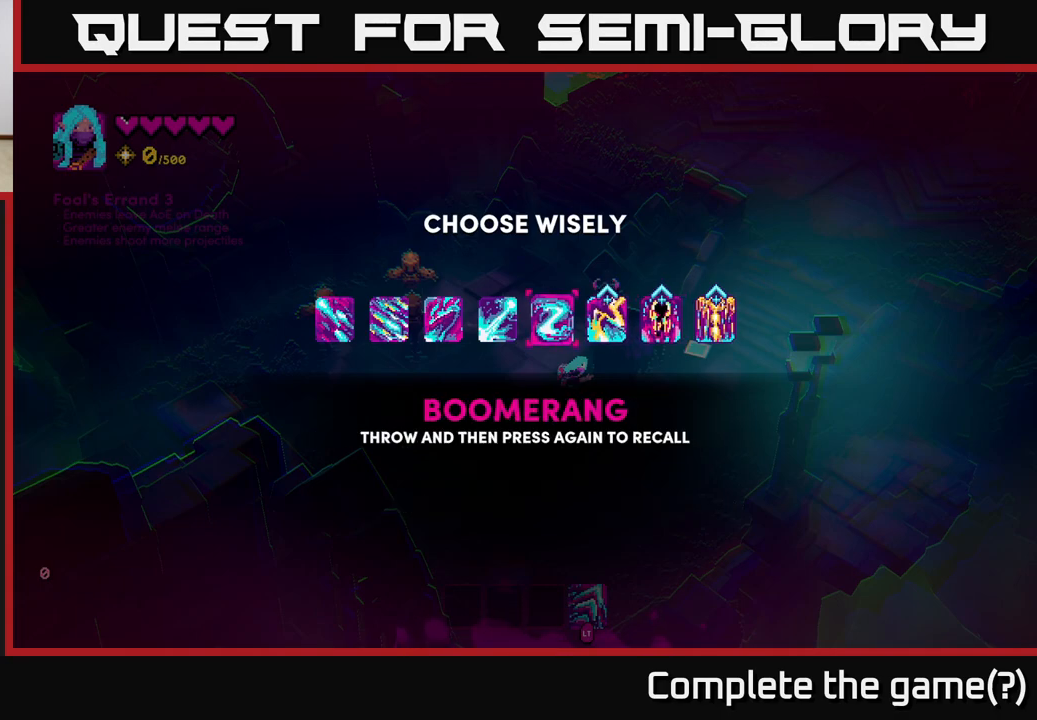
{"buttons": [], "left_stick": "center", "right_stick": "center", "events": [[267, "left_stick", "left"], [467, "left_stick", "center"]]}
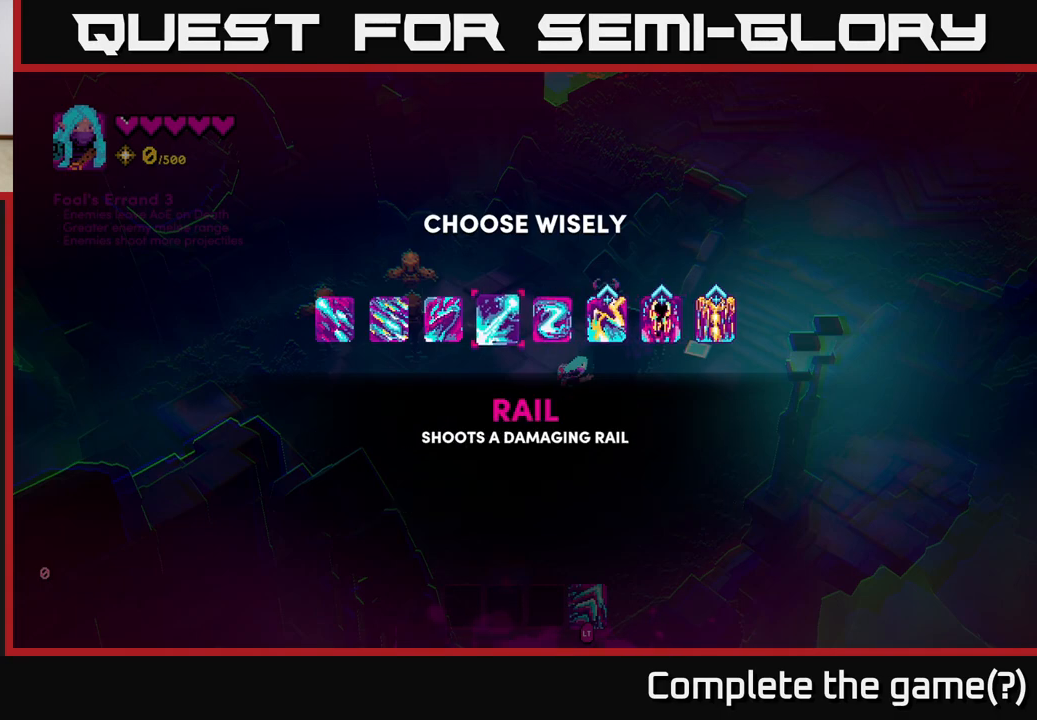
{"buttons": [], "left_stick": "left", "right_stick": "center", "events": [[383, "left_stick", "left"]]}
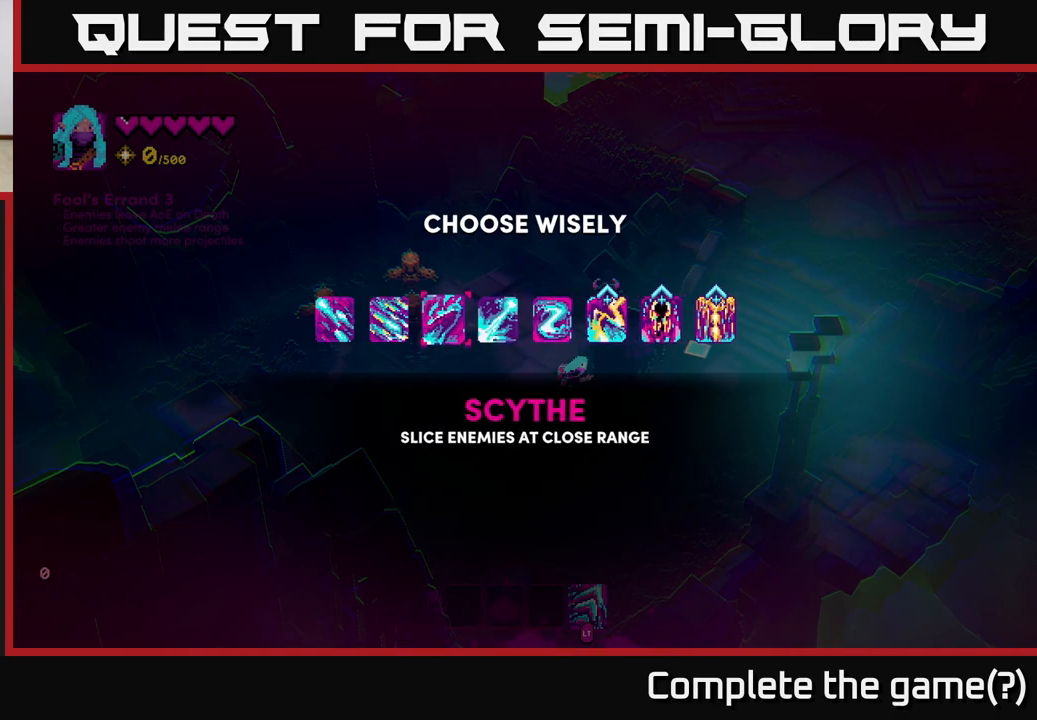
{"buttons": [], "left_stick": "center", "right_stick": "center", "events": [[83, "left_stick", "right"], [200, "left_stick", "center"], [333, "left_stick", "right"], [467, "left_stick", "center"]]}
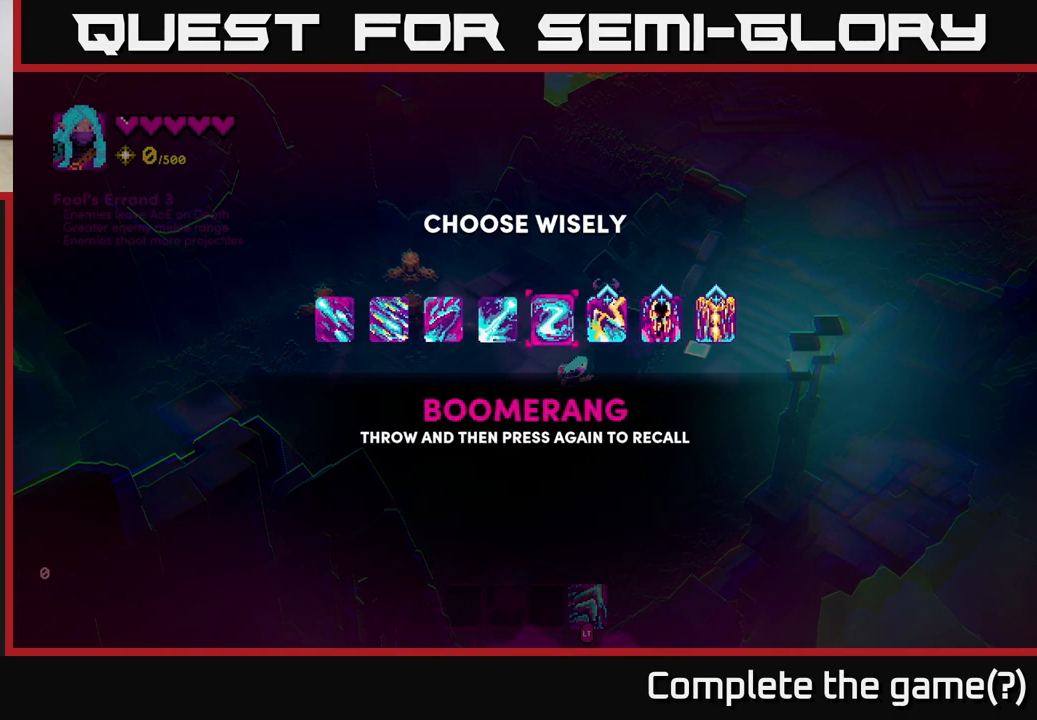
{"buttons": [], "left_stick": "center", "right_stick": "center", "events": [[50, "left_stick", "right"], [200, "left_stick", "center"]]}
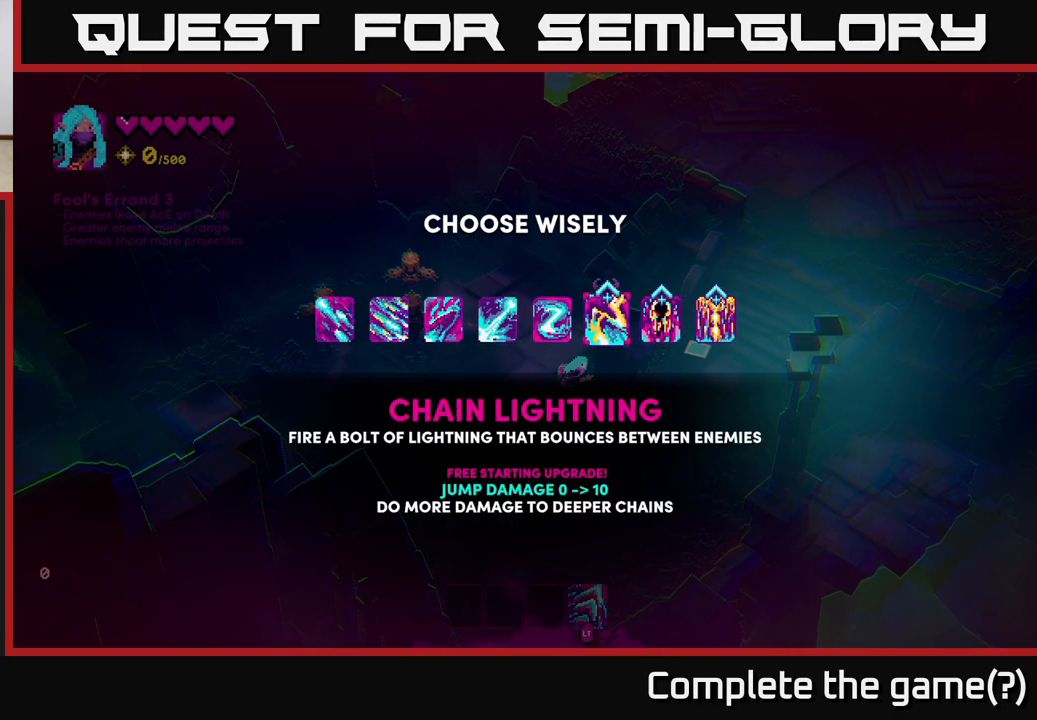
{"buttons": [], "left_stick": "center", "right_stick": "center", "events": []}
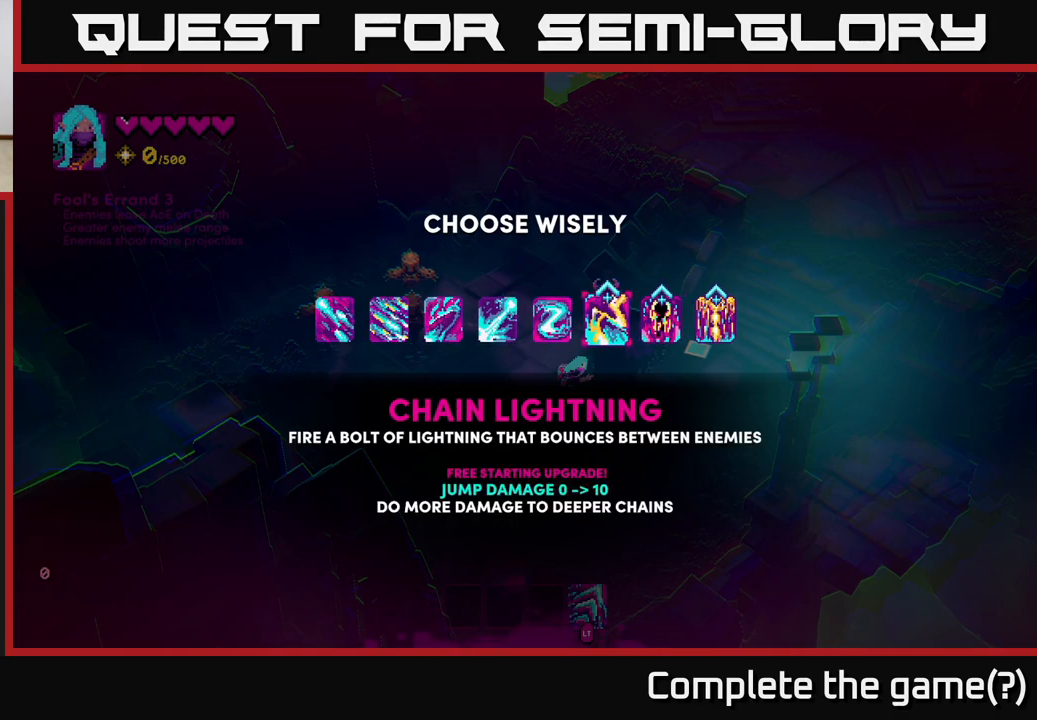
{"buttons": [], "left_stick": "center", "right_stick": "center", "events": []}
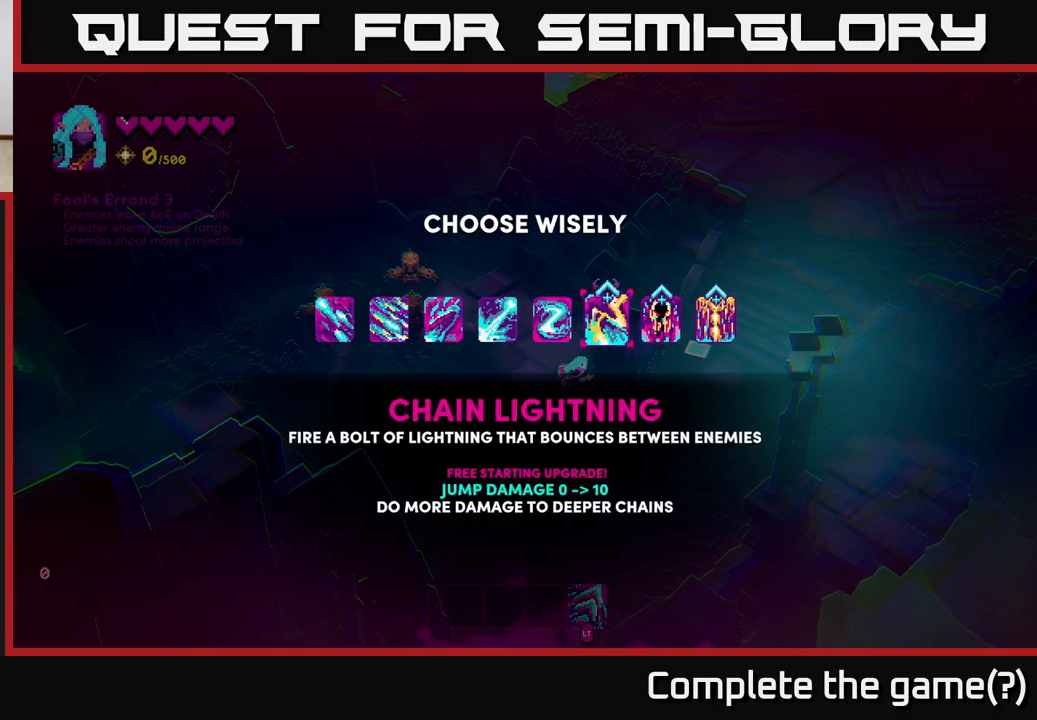
{"buttons": [], "left_stick": "center", "right_stick": "center", "events": []}
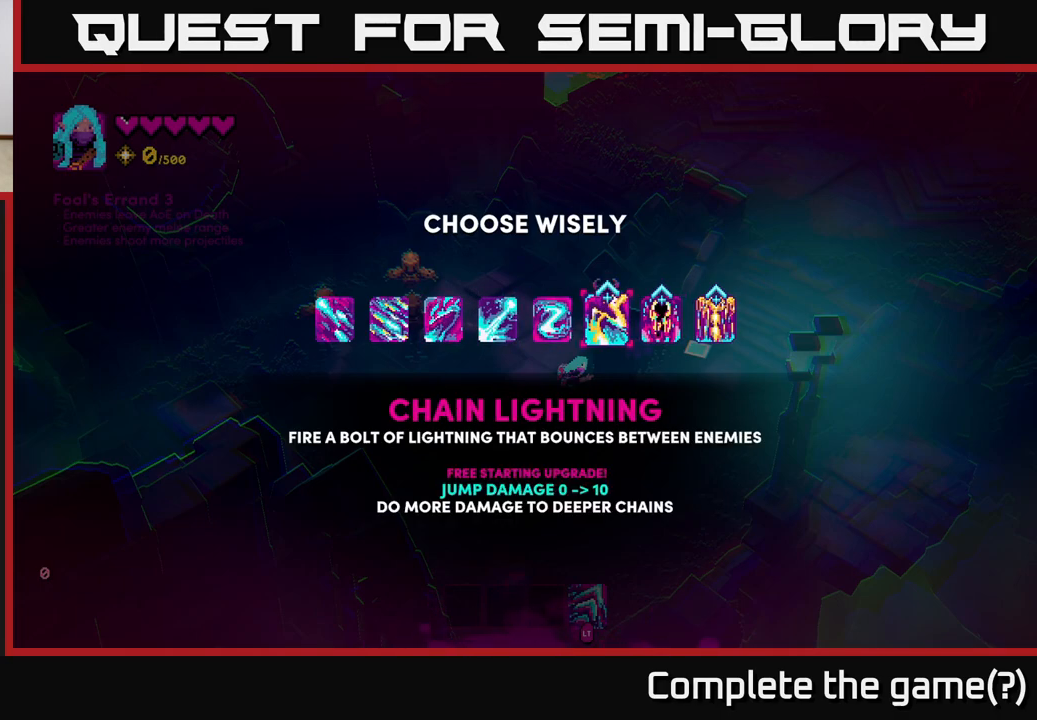
{"buttons": [], "left_stick": "center", "right_stick": "center", "events": []}
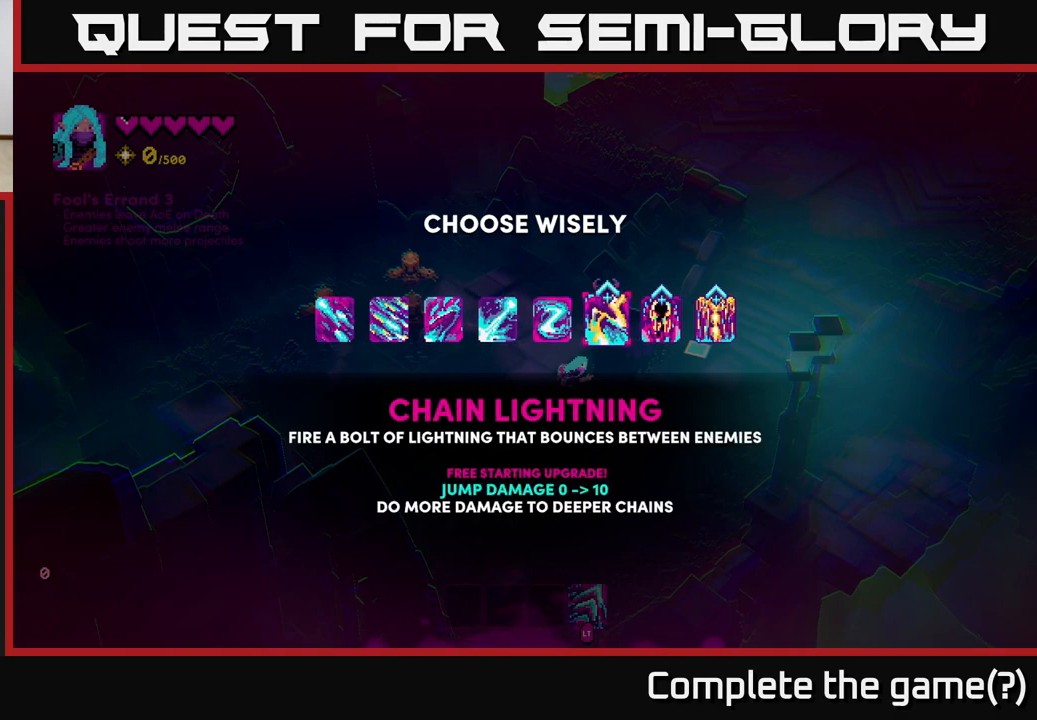
{"buttons": [], "left_stick": "center", "right_stick": "center", "events": [[167, "left_stick", "right"], [350, "left_stick", "center"]]}
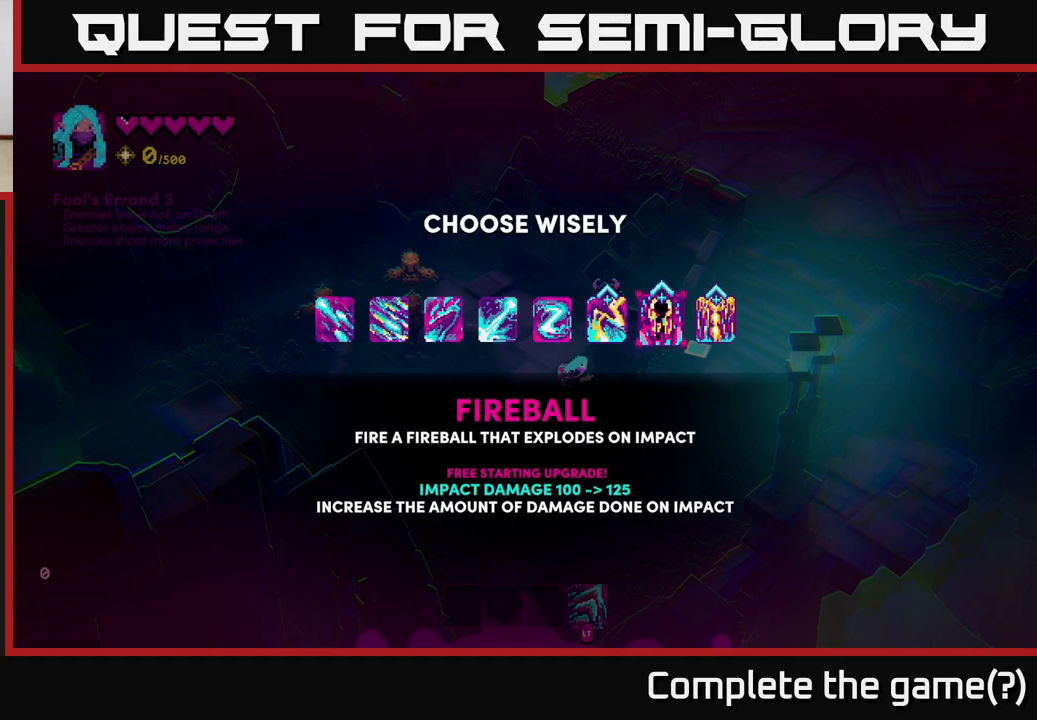
{"buttons": [], "left_stick": "center", "right_stick": "center", "events": [[233, "left_stick", "right"], [467, "left_stick", "center"]]}
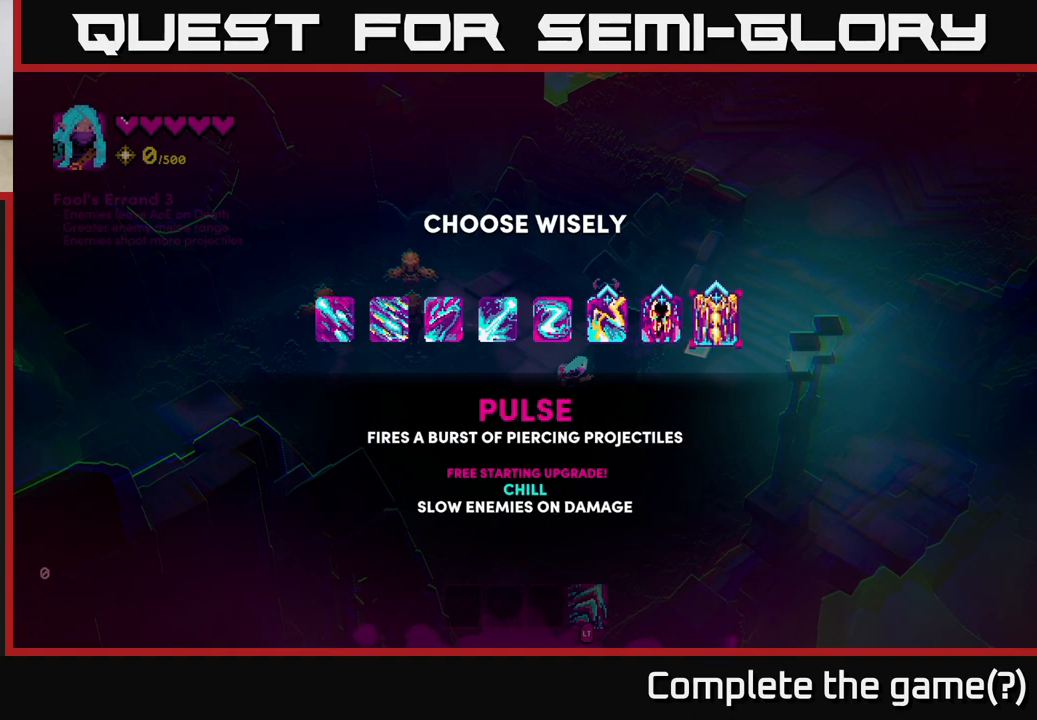
{"buttons": [], "left_stick": "center", "right_stick": "center", "events": []}
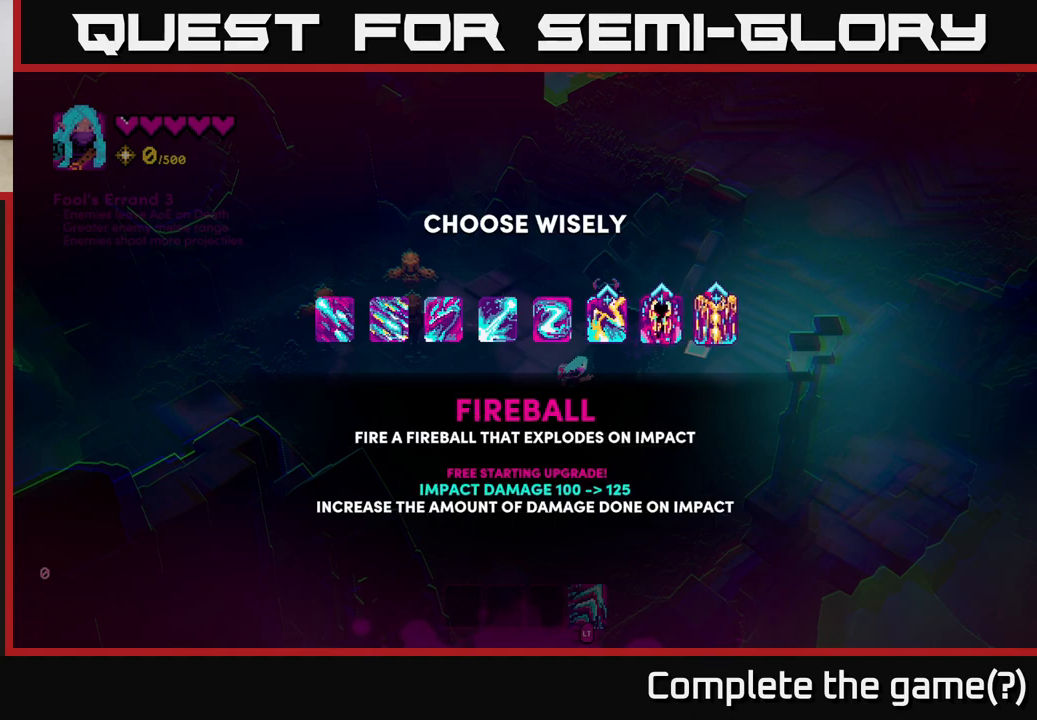
{"buttons": [], "left_stick": "center", "right_stick": "center", "events": [[17, "left_stick", "left"], [183, "left_stick", "center"], [267, "left_stick", "left"], [417, "left_stick", "center"]]}
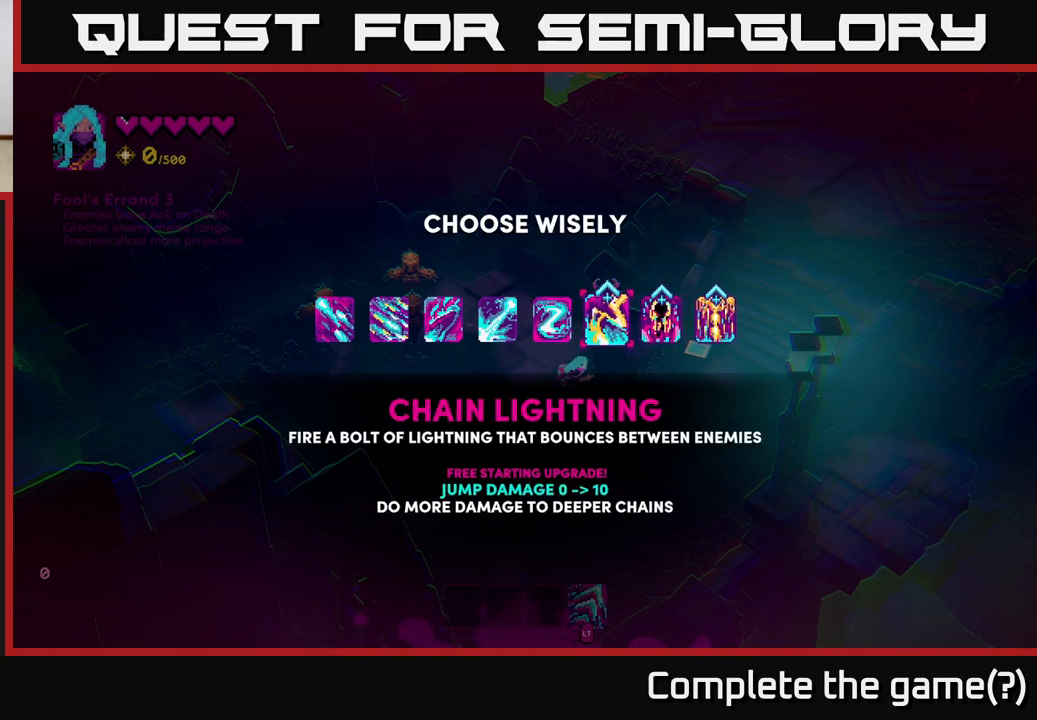
{"buttons": [], "left_stick": "left", "right_stick": "center", "events": [[167, "A", "down"], [233, "A", "up"], [400, "left_stick", "left"]]}
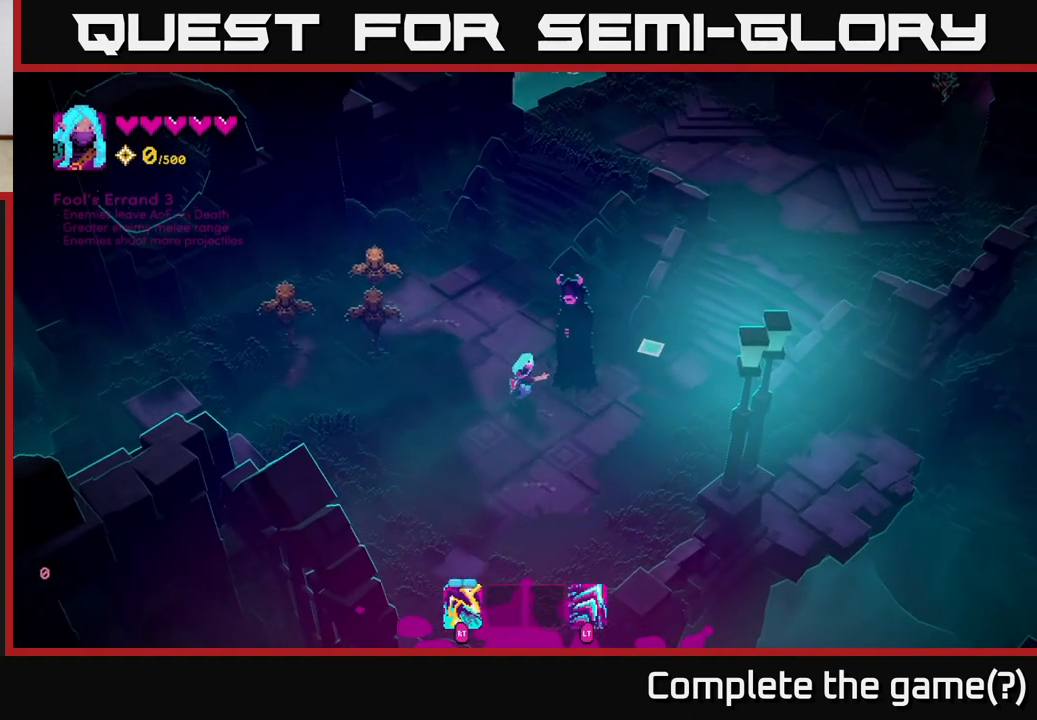
{"buttons": ["R2"], "left_stick": "center", "right_stick": "up-left", "events": [[50, "right_stick", "up-left"], [217, "left_stick", "center"], [350, "R2", "down"]]}
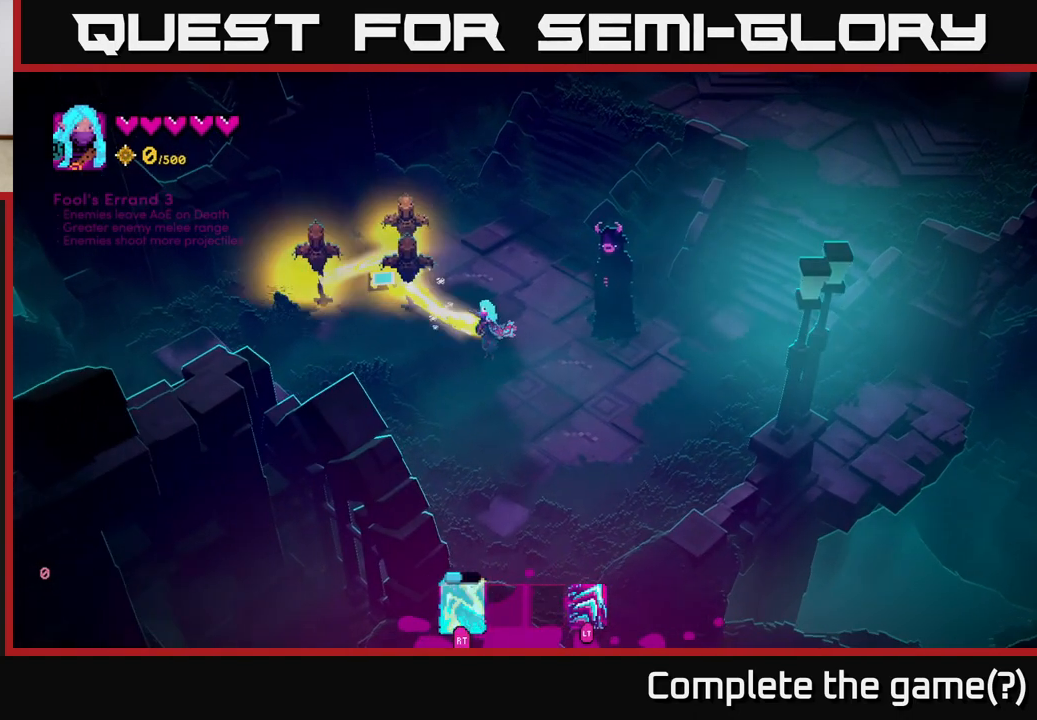
{"buttons": ["R2"], "left_stick": "center", "right_stick": "up-left", "events": []}
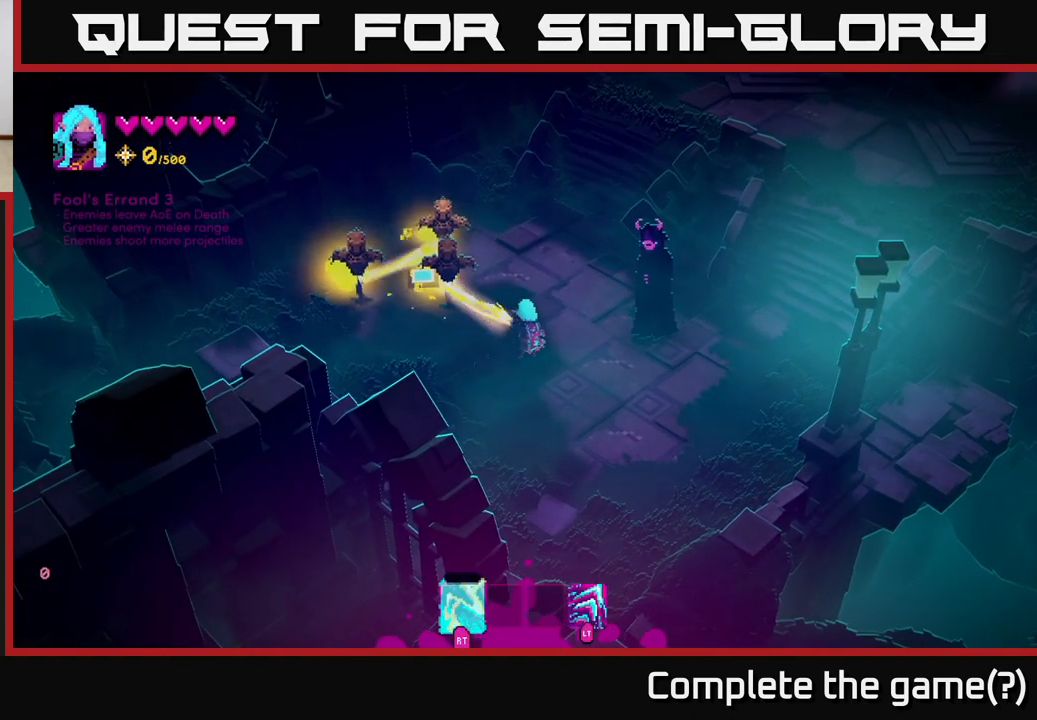
{"buttons": ["R2"], "left_stick": "center", "right_stick": "up-left", "events": []}